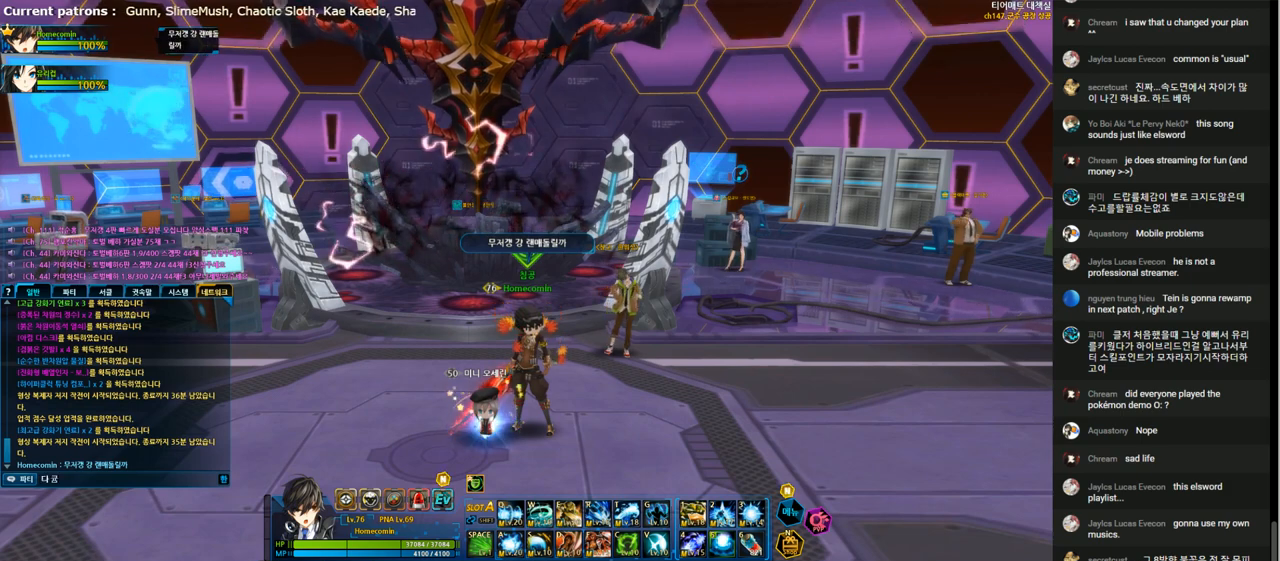
Gameplay with keyboard; each line is a JSON object with the keys held at the frame after it. "events" lists presses ("down") and releases ("up") of "1", "2", "3", "4", "5", "6", "a", "c", "d", "down", "e", "f", "g", "left", "q", "r", "right", "s", "shift", "space", "t", "up", "v", "w", "x" and "z" between this image and that frame as [ms after this image, input, new state], when the widget could be followed in between. No other keys are recorded. Mouse input is not recorded.
{"keys": ["s"], "events": [[467, "s", "down"]]}
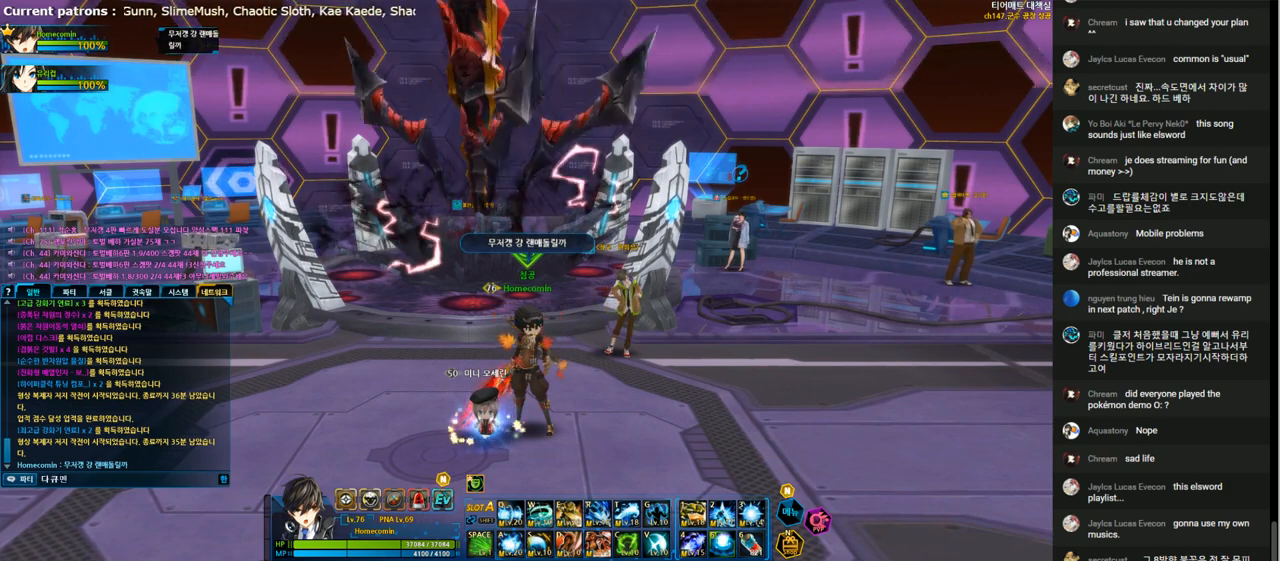
{"keys": ["space"], "events": [[67, "s", "up"], [67, "x", "down"], [200, "x", "up"], [267, "f", "down"], [333, "f", "up"], [400, "r", "down"], [467, "r", "up"], [467, "space", "down"]]}
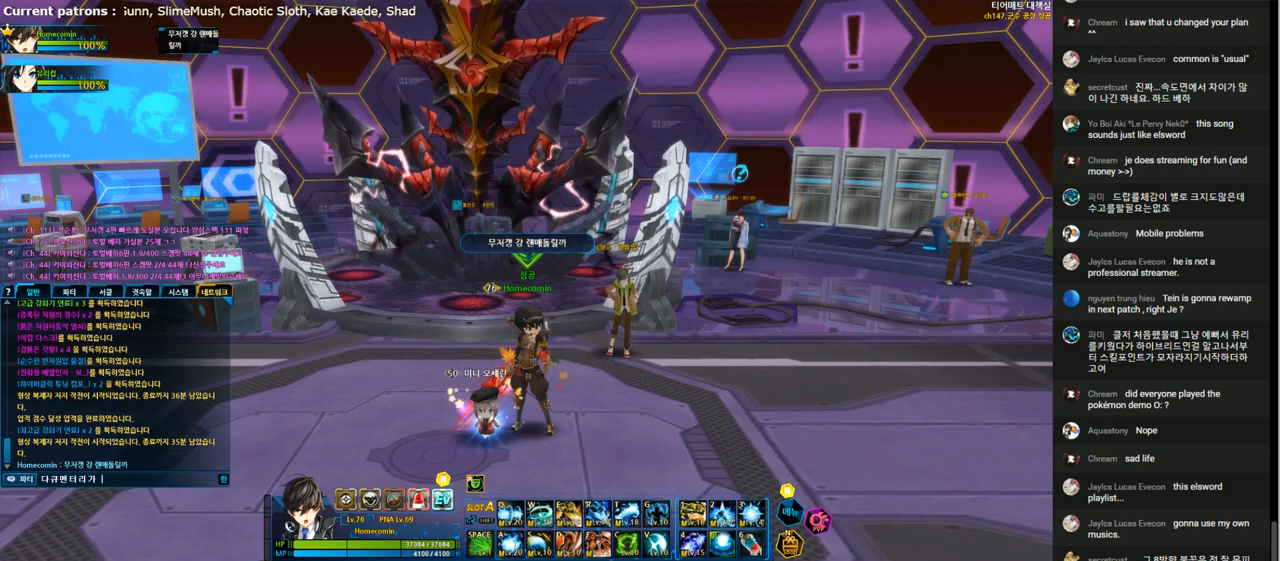
{"keys": ["s"], "events": [[67, "d", "down"], [67, "space", "up"], [133, "d", "up"], [167, "f", "down"], [233, "f", "up"], [300, "e", "down"], [367, "e", "up"], [467, "s", "down"]]}
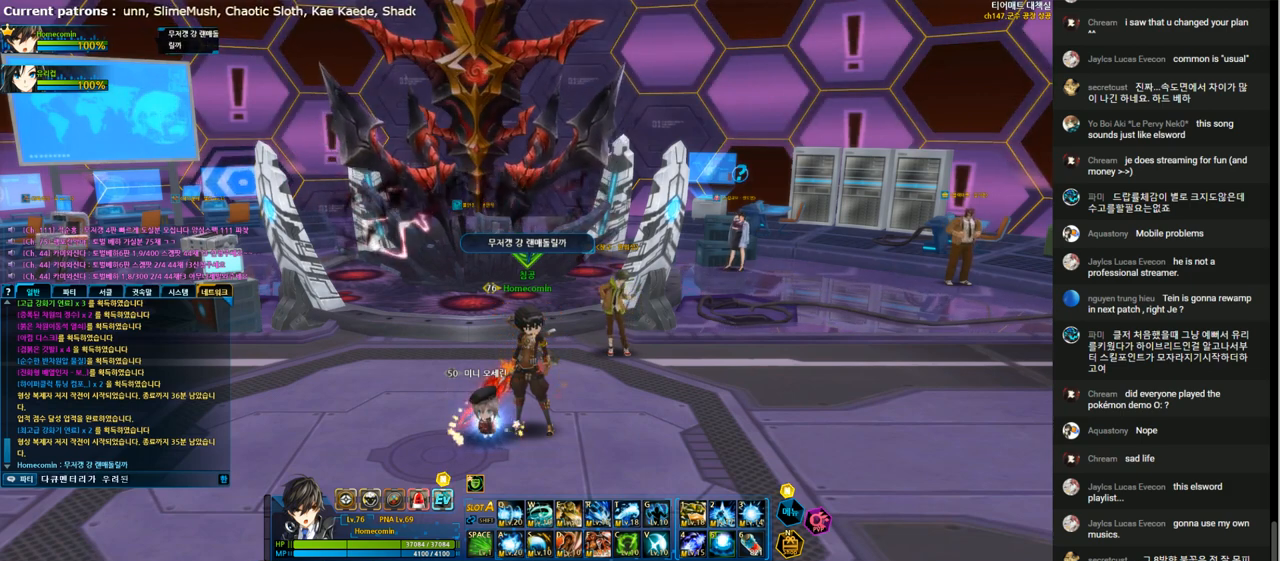
{"keys": [], "events": [[33, "s", "up"], [100, "s", "down"], [167, "r", "down"], [233, "s", "up"], [267, "r", "up"], [333, "s", "down"], [433, "s", "up"]]}
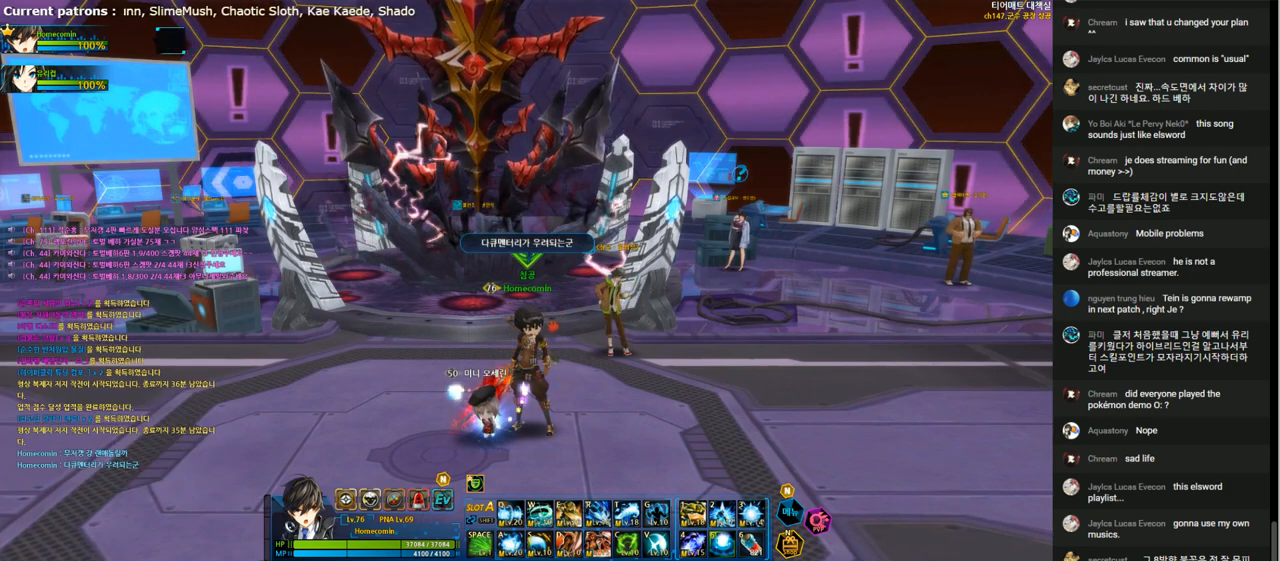
{"keys": [], "events": []}
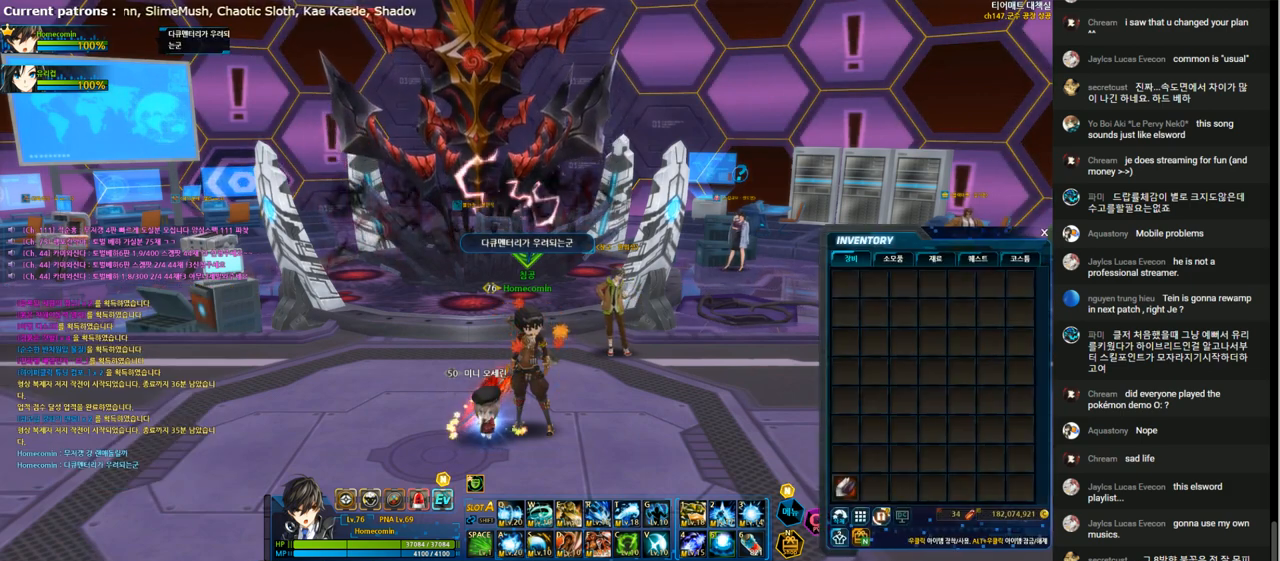
{"keys": [], "events": []}
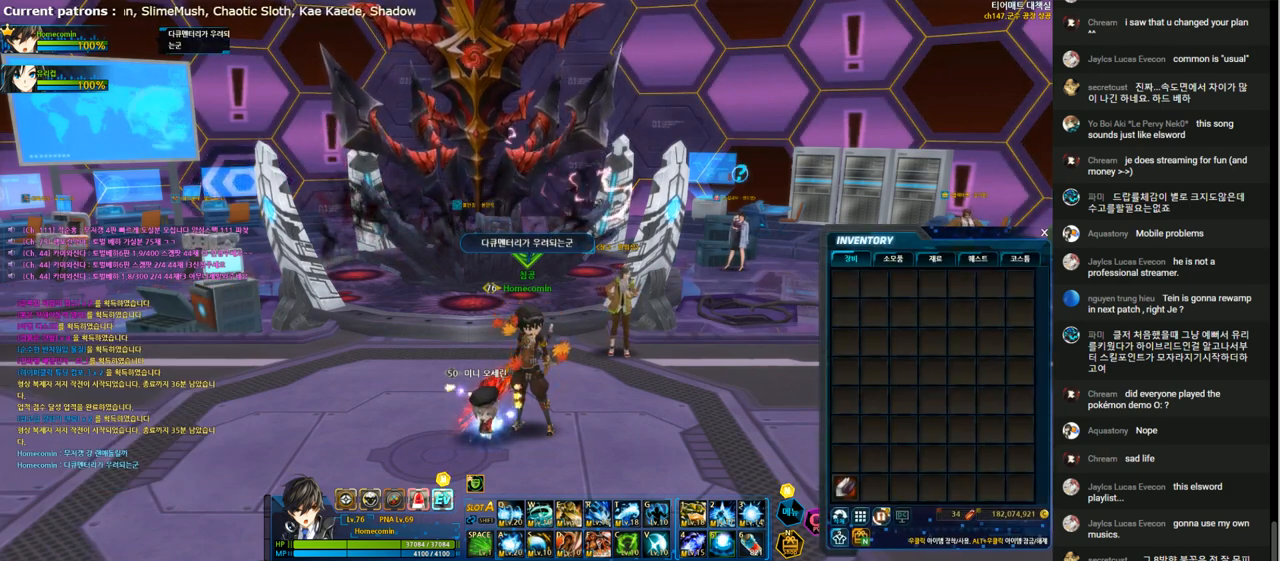
{"keys": [], "events": []}
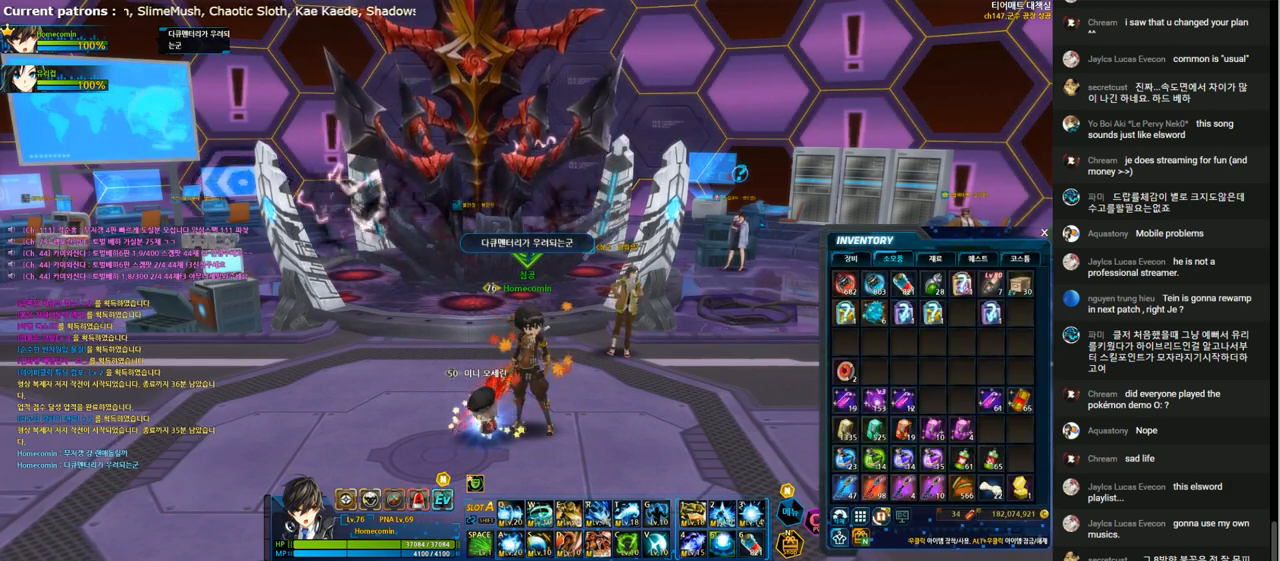
{"keys": [], "events": []}
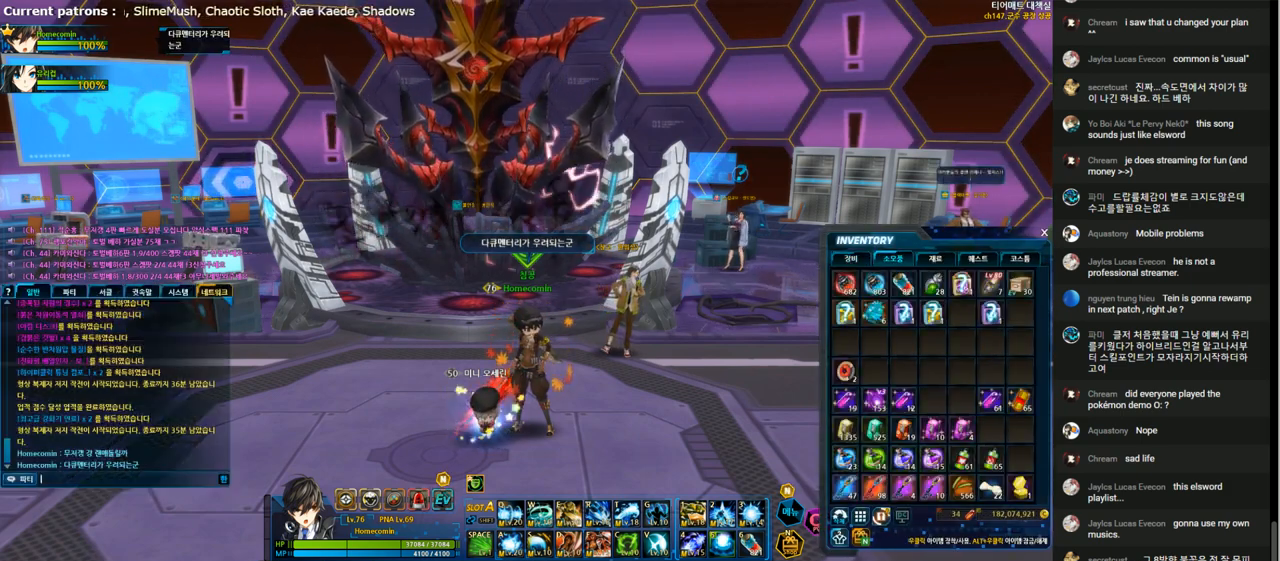
{"keys": [], "events": [[267, "s", "down"], [367, "v", "down"], [400, "s", "up"], [467, "v", "up"]]}
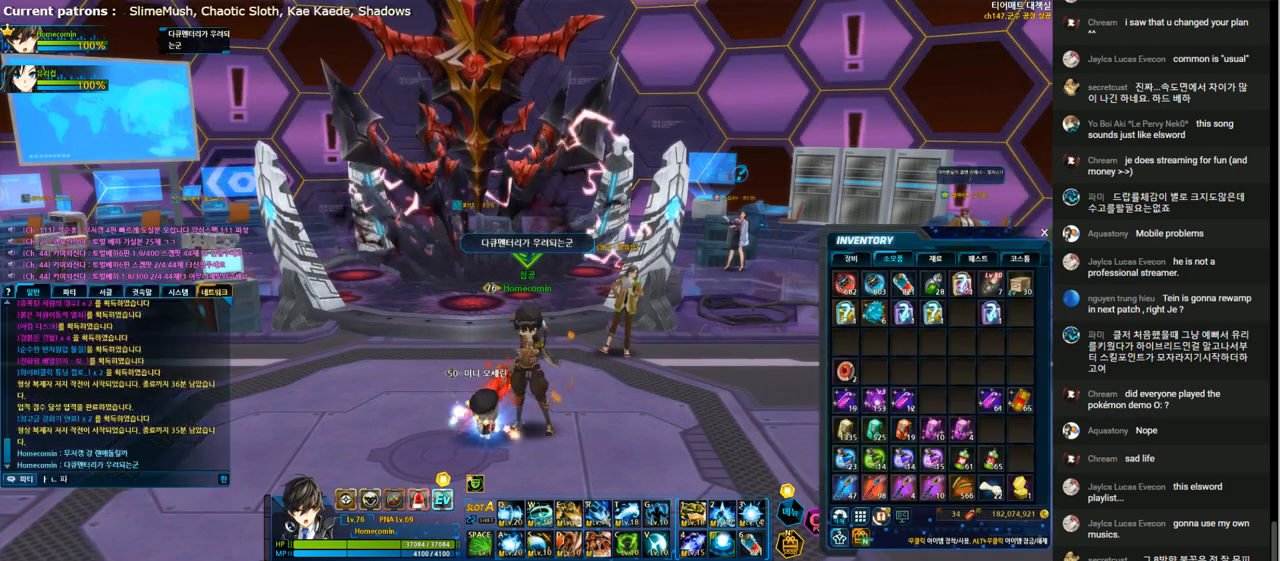
{"keys": [], "events": []}
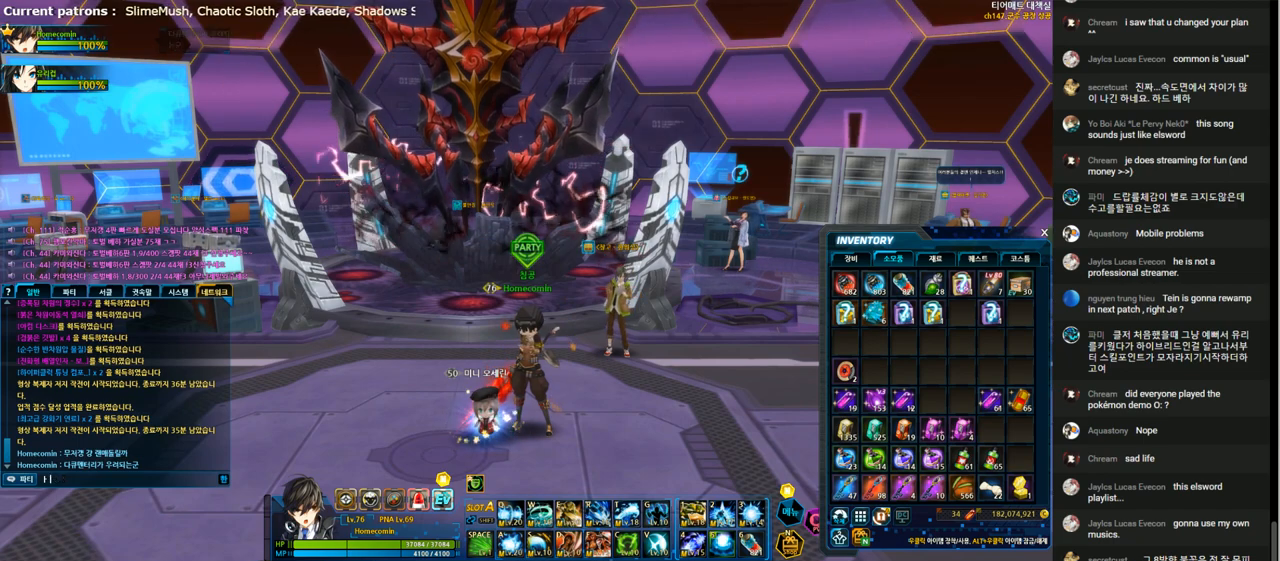
{"keys": ["e", "s", "space"], "events": [[100, "g", "down"], [167, "g", "up"], [233, "s", "down"], [300, "v", "down"], [333, "s", "up"], [400, "s", "down"], [400, "v", "up"], [467, "space", "down"], [500, "e", "down"]]}
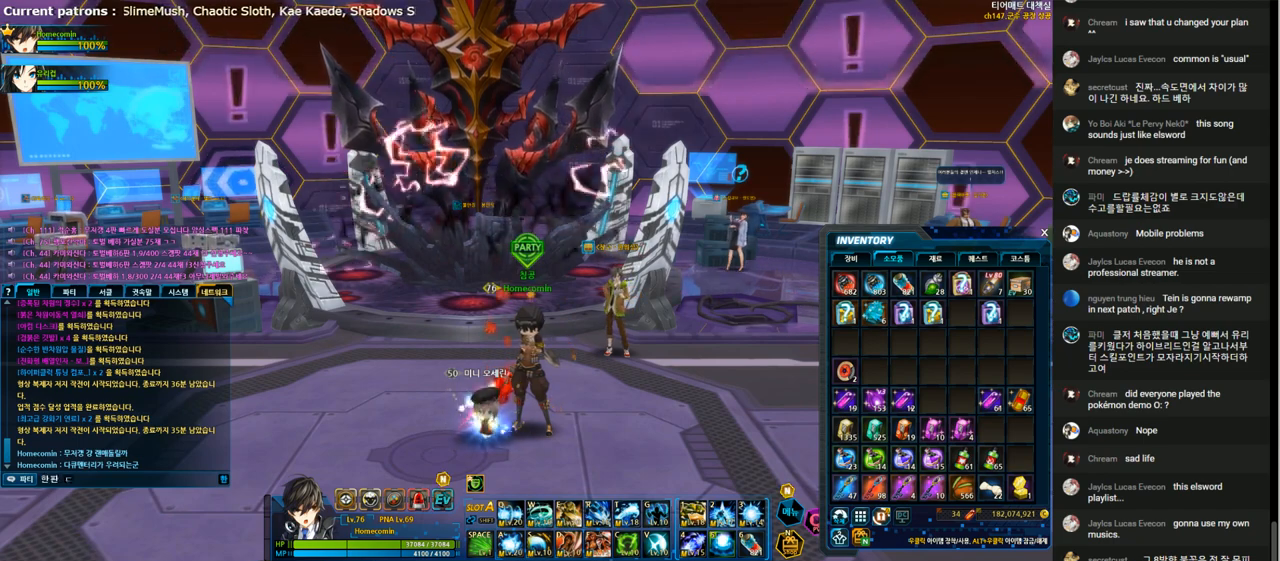
{"keys": [], "events": [[33, "s", "up"], [33, "space", "up"], [100, "e", "up"], [133, "f", "down"], [200, "f", "up"], [267, "f", "down"], [367, "f", "up"], [367, "q", "down"], [467, "q", "up"]]}
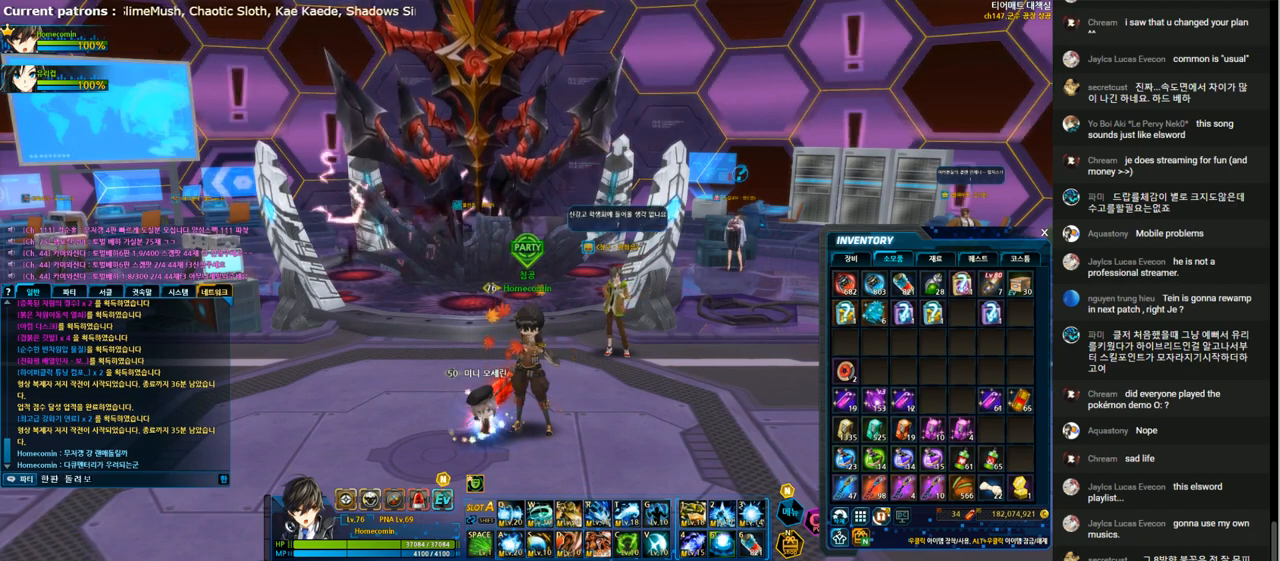
{"keys": ["s"], "events": [[33, "r", "down"], [133, "r", "up"], [133, "space", "down"], [200, "space", "up"], [200, "v", "down"], [267, "v", "up"], [300, "s", "down"], [367, "e", "down"], [400, "s", "up"], [433, "e", "up"], [467, "s", "down"]]}
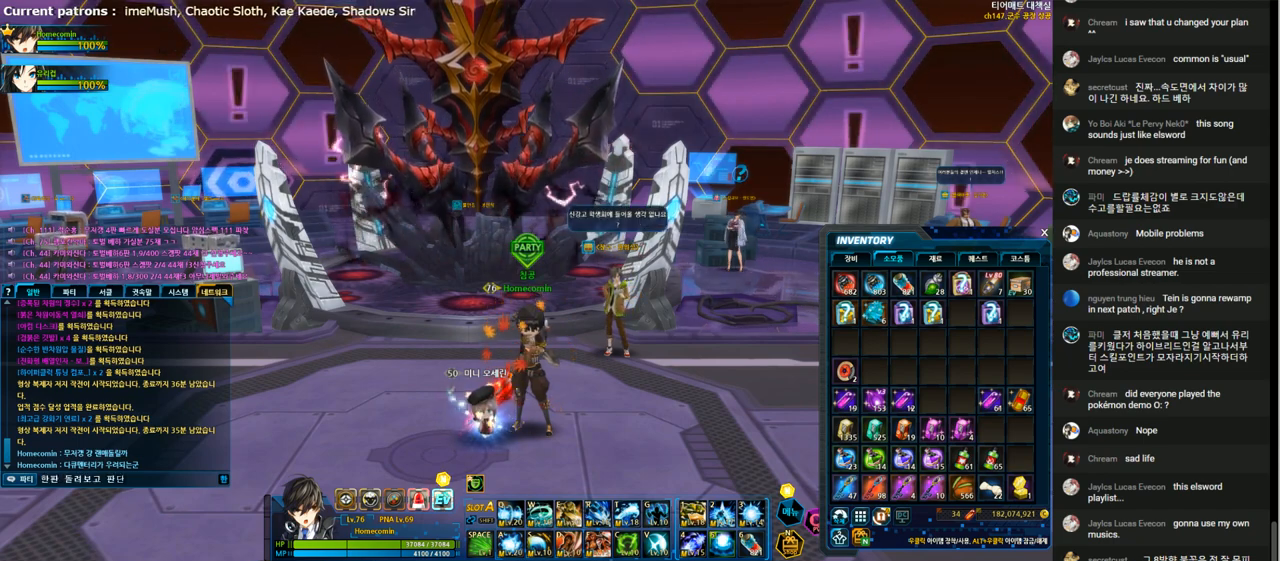
{"keys": [], "events": [[100, "s", "up"]]}
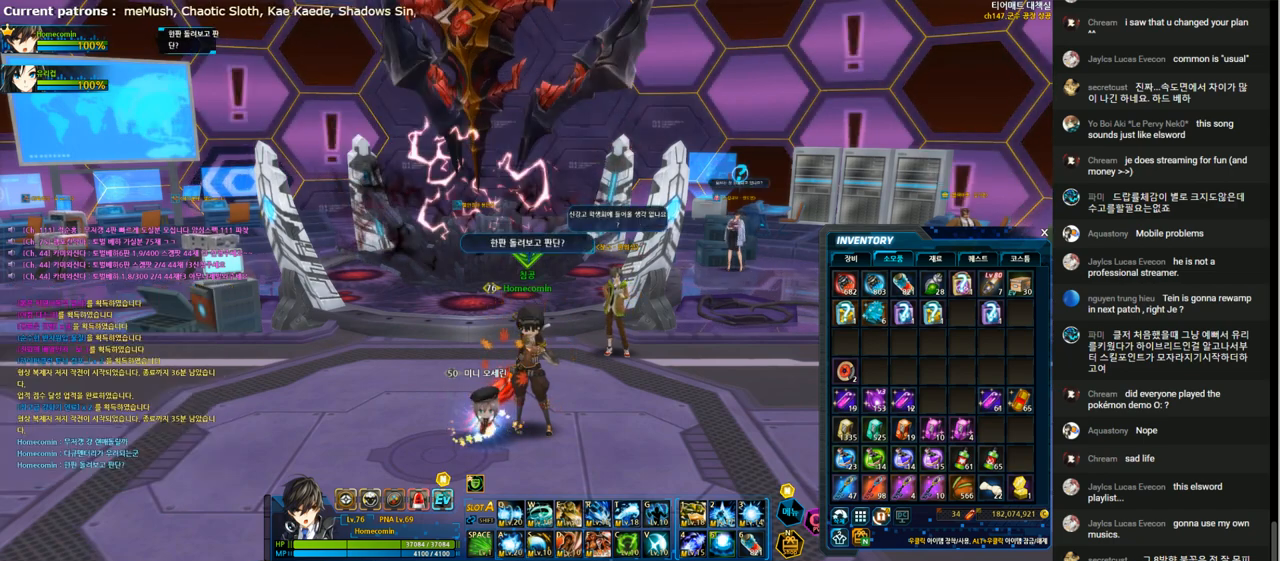
{"keys": [], "events": []}
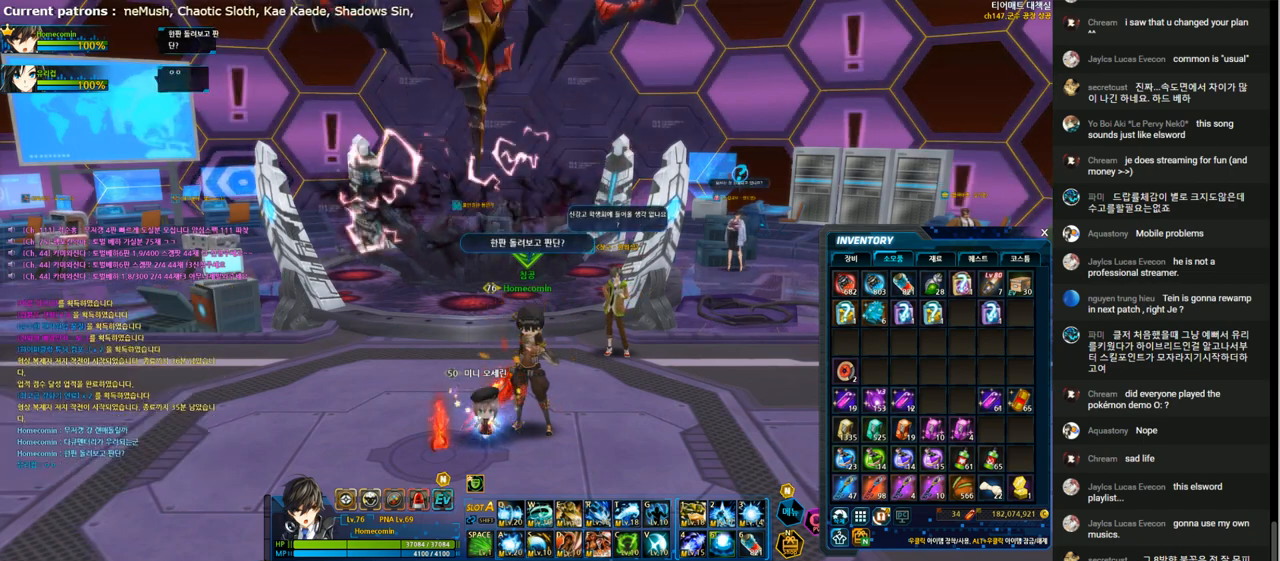
{"keys": [], "events": []}
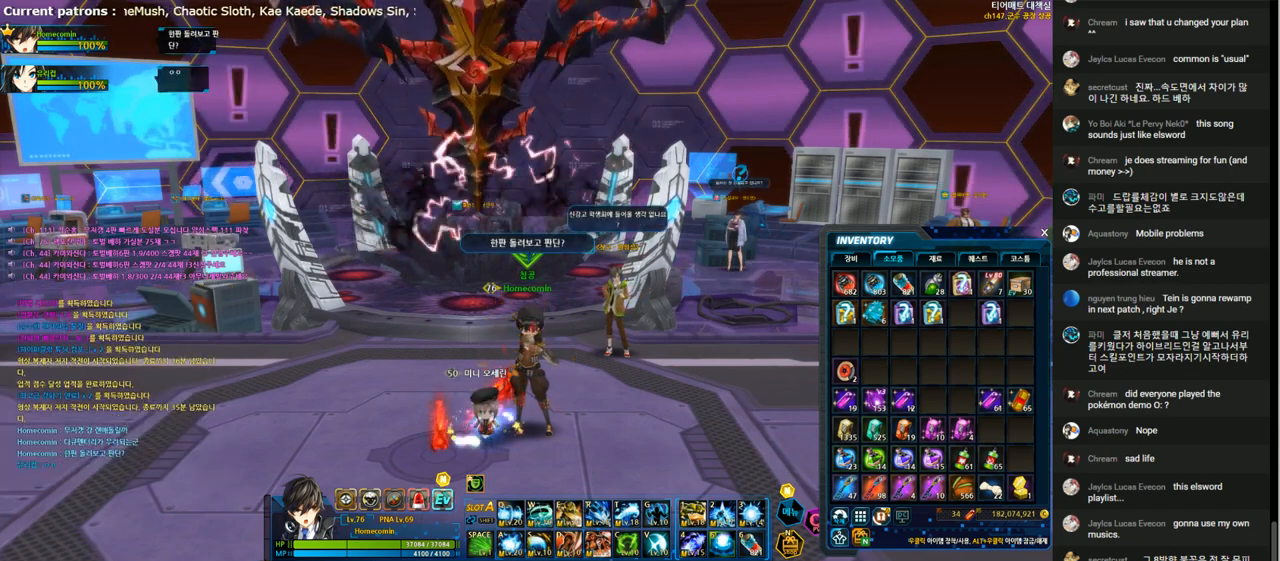
{"keys": ["up"], "events": [[133, "left", "down"], [200, "left", "up"], [267, "left", "down"], [333, "up", "down"], [467, "left", "up"]]}
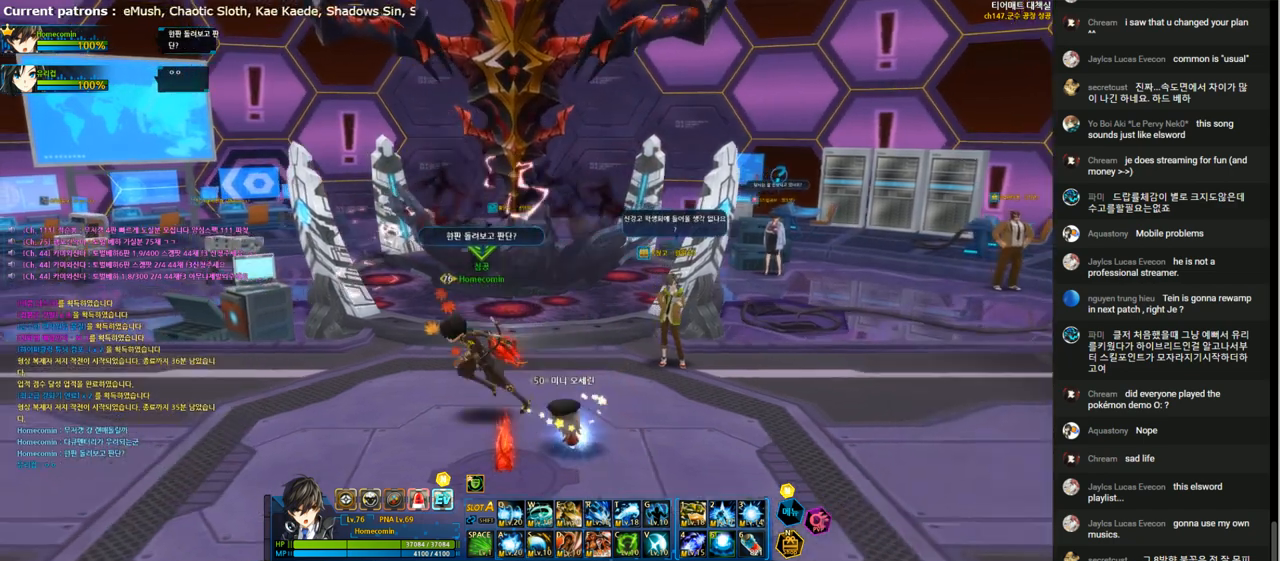
{"keys": ["up"], "events": []}
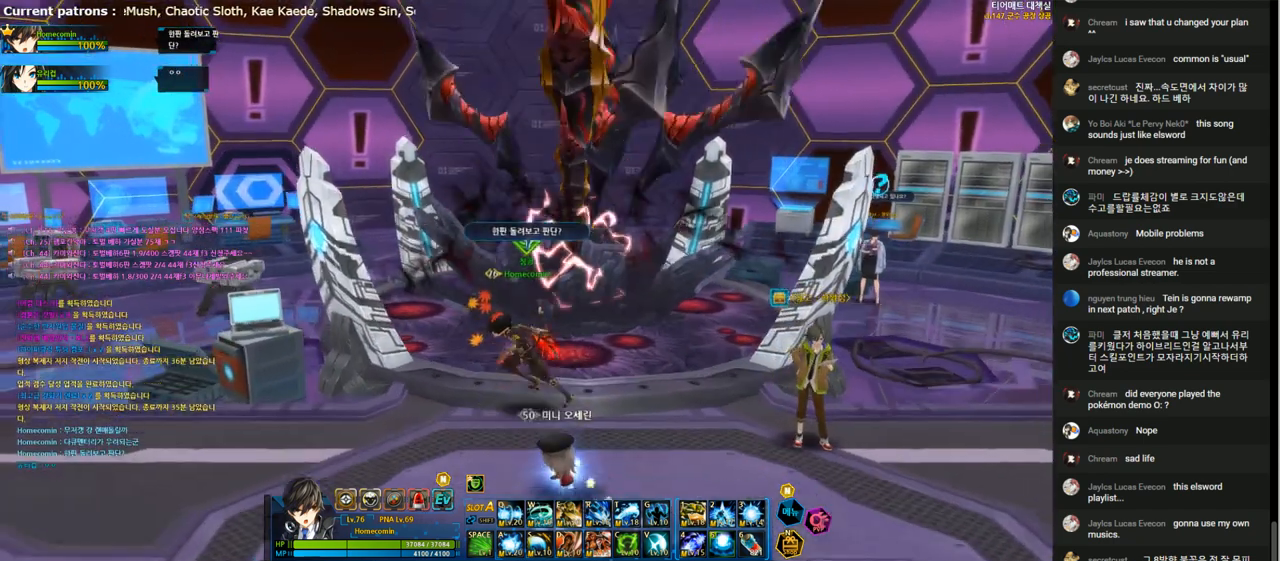
{"keys": ["down", "right"], "events": [[167, "right", "down"], [333, "up", "up"], [500, "down", "down"]]}
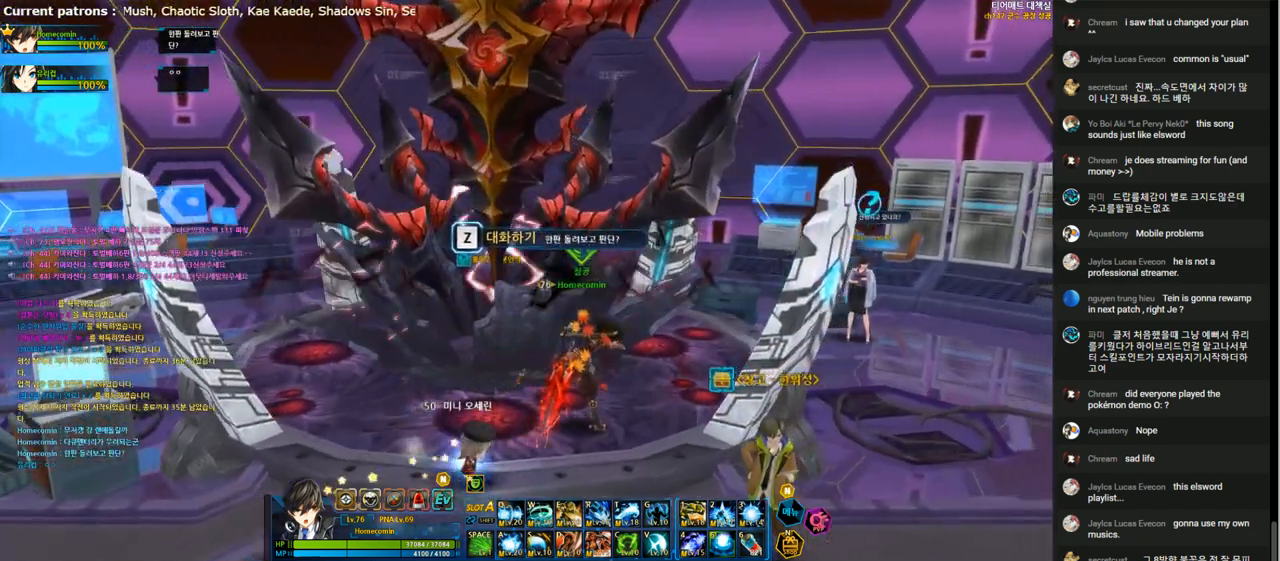
{"keys": [], "events": [[67, "right", "up"], [400, "down", "up"], [433, "left", "down"], [500, "left", "up"]]}
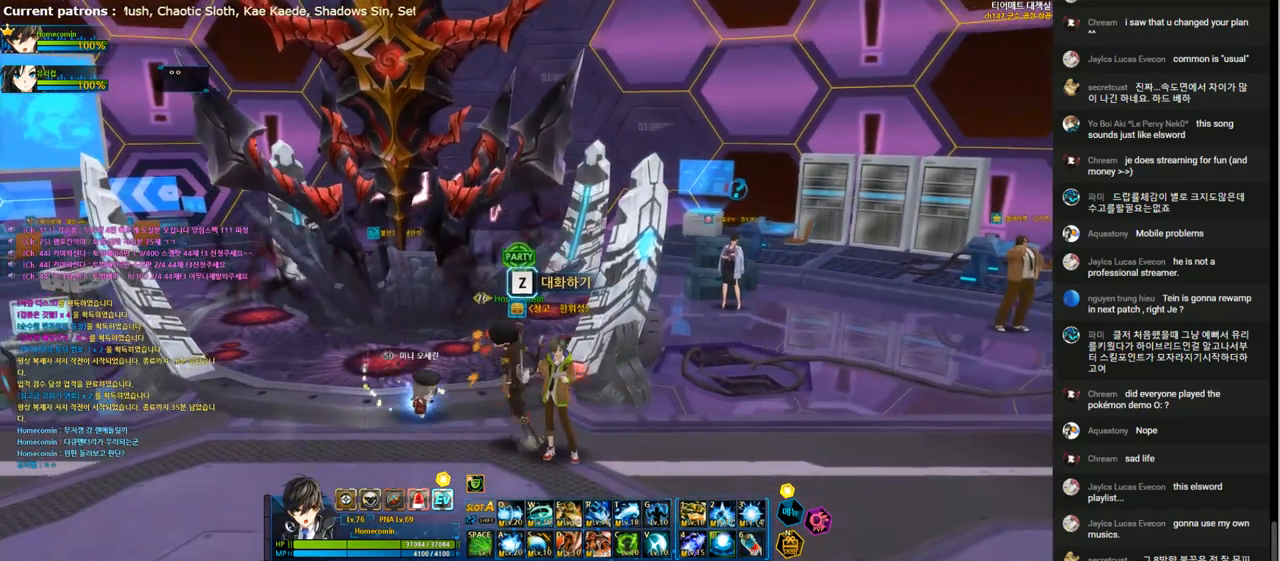
{"keys": ["up"], "events": [[100, "left", "down"], [133, "up", "down"], [233, "left", "up"]]}
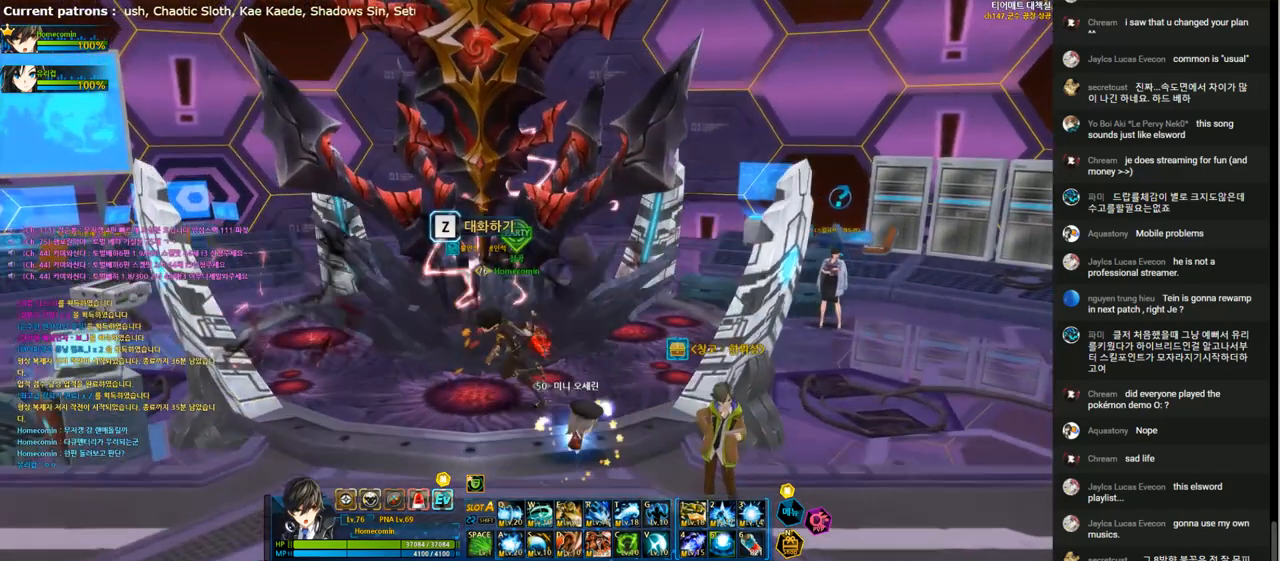
{"keys": [], "events": [[200, "up", "up"]]}
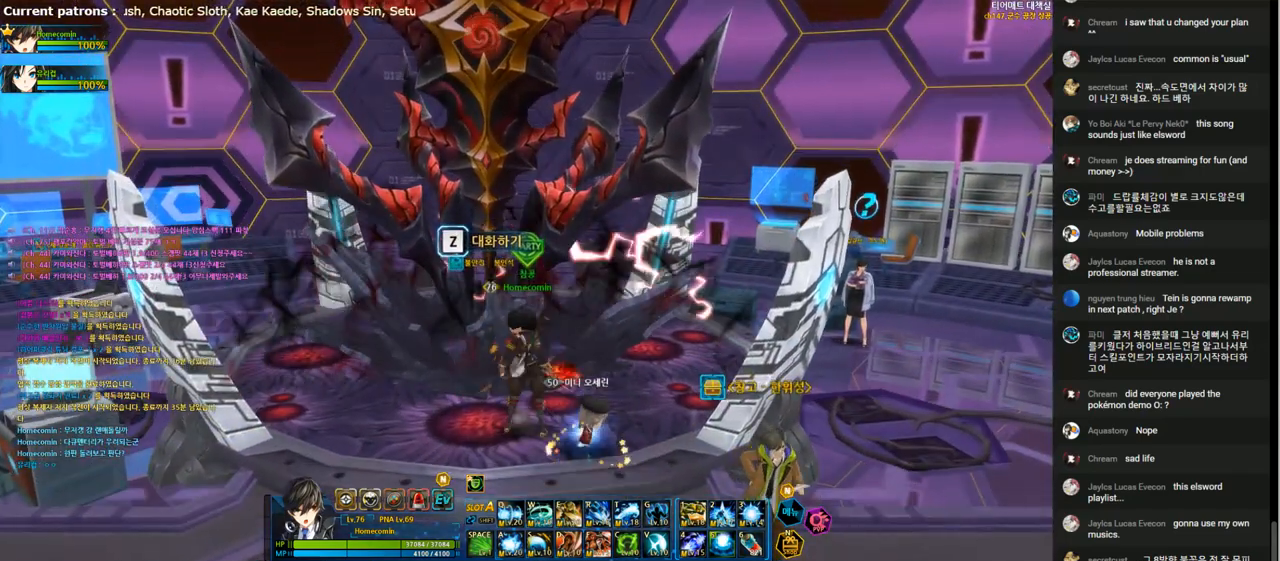
{"keys": [], "events": [[67, "z", "down"], [167, "z", "up"]]}